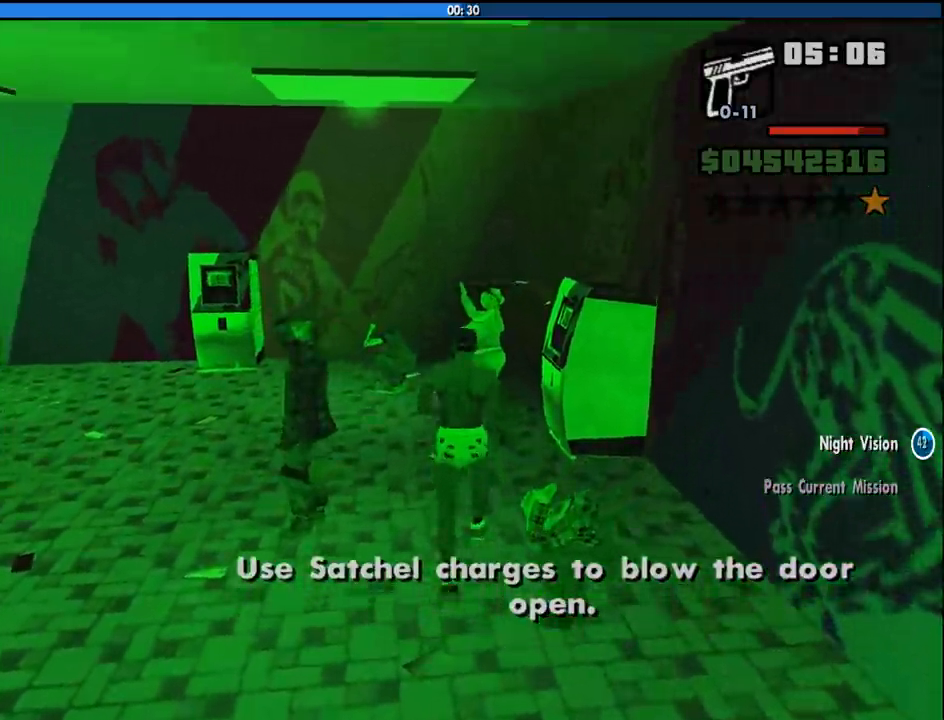
Gameplay with keyboard and mouse; each line is a JSON object with the keys and mouse buttons held at the frame after it. "events" lists presses ("down") and releases ("up") of "1", "2", "3", "4", "5", "6", "8", "a", "alt", "c", "ctrl", "d", "down", "e", "escape", "f", "f1", "f2", "f3", "g", "h", "left", "num2", "q", "r", "right", "s", "shift", "space", "tab", "up", "v", "w", "x", "z", "mouse_left", "mouse_middle", "mouse_right", "mouse_wheel_up" and "mouse_wheel_down" between this image and that frame as [ms after this image, input, new state], when the widget could be followed in between. "mouse_left", "mouse_middle", "mouse_right", "mouse_wheel_up", "mouse_wheel_down" = the "left", "middle", "right", "wheel_up", "wheel_down" buttons of the "mouse" list. No other keys are recorded. Mouse movement is not recorded.
{"keys": ["d", "w"], "mouse": [], "events": [[66, "w", "down"], [300, "space", "down"], [383, "d", "down"], [433, "space", "up"]]}
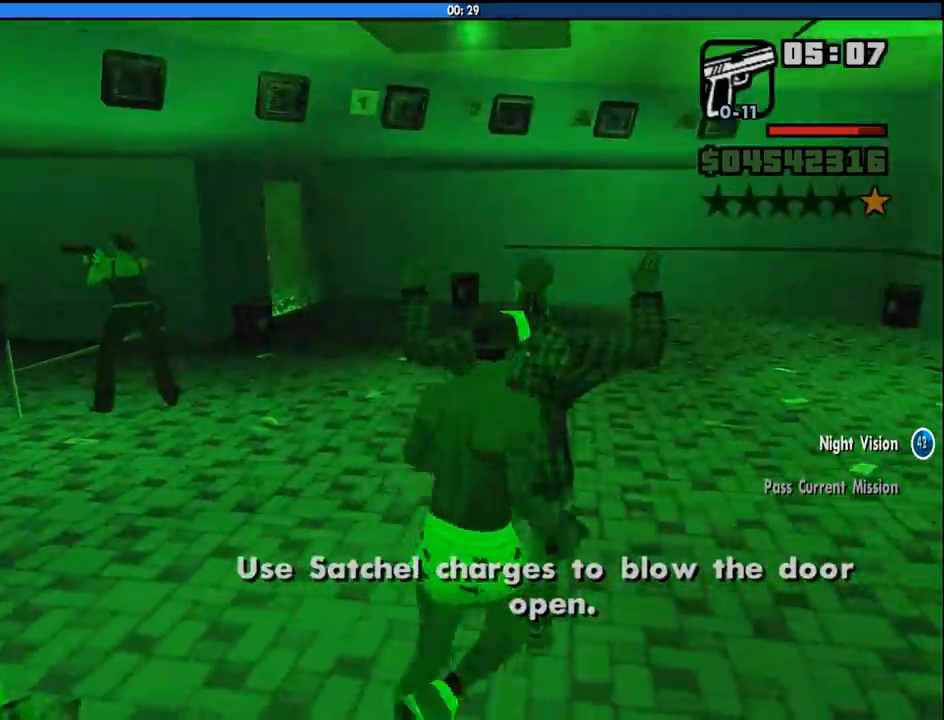
{"keys": ["d", "space", "w"], "mouse": [], "events": [[33, "space", "down"], [133, "space", "up"], [266, "space", "down"], [366, "space", "up"], [500, "space", "down"]]}
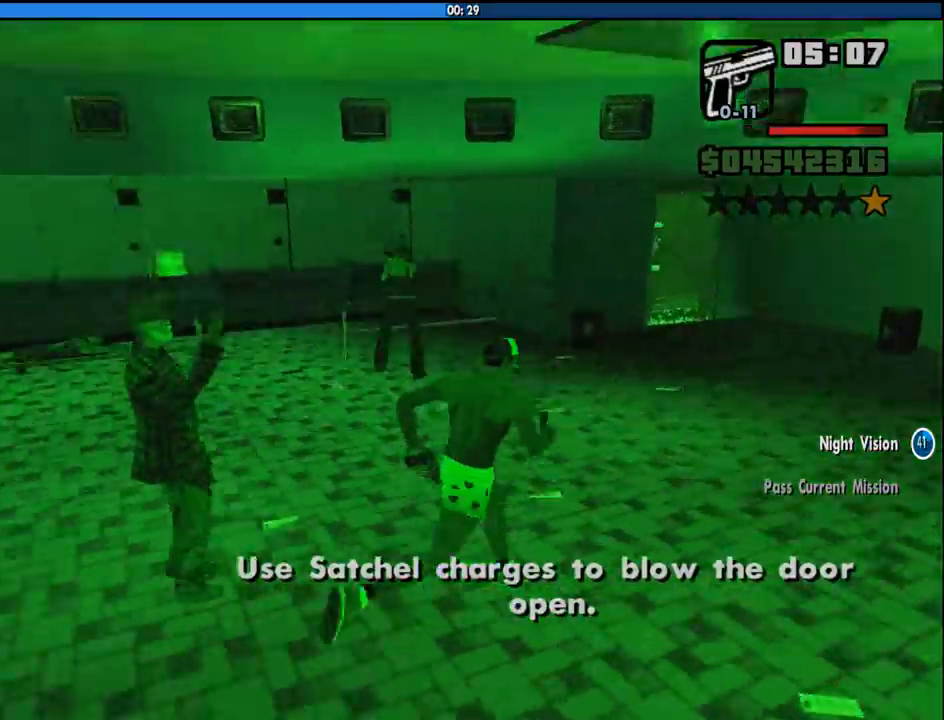
{"keys": ["d", "w"], "mouse": ["wheel_down"], "events": [[50, "space", "up"], [233, "w", "up"], [466, "mouse_wheel_down", "down"], [466, "w", "down"]]}
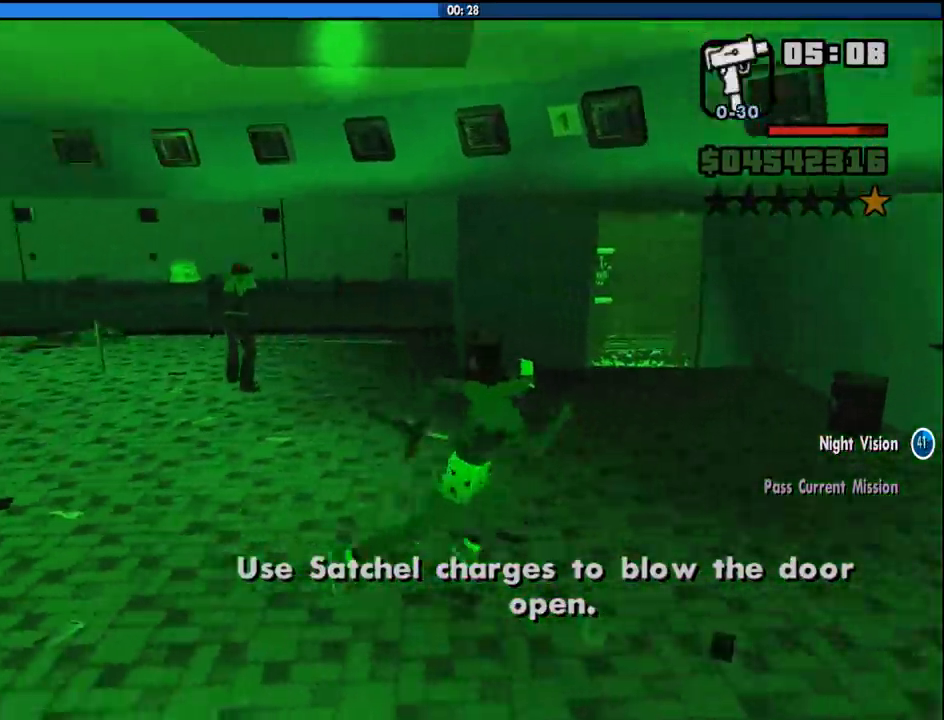
{"keys": ["w"], "mouse": [], "events": [[16, "mouse_wheel_down", "up"], [150, "mouse_wheel_down", "down"], [200, "mouse_wheel_down", "up"], [400, "d", "up"]]}
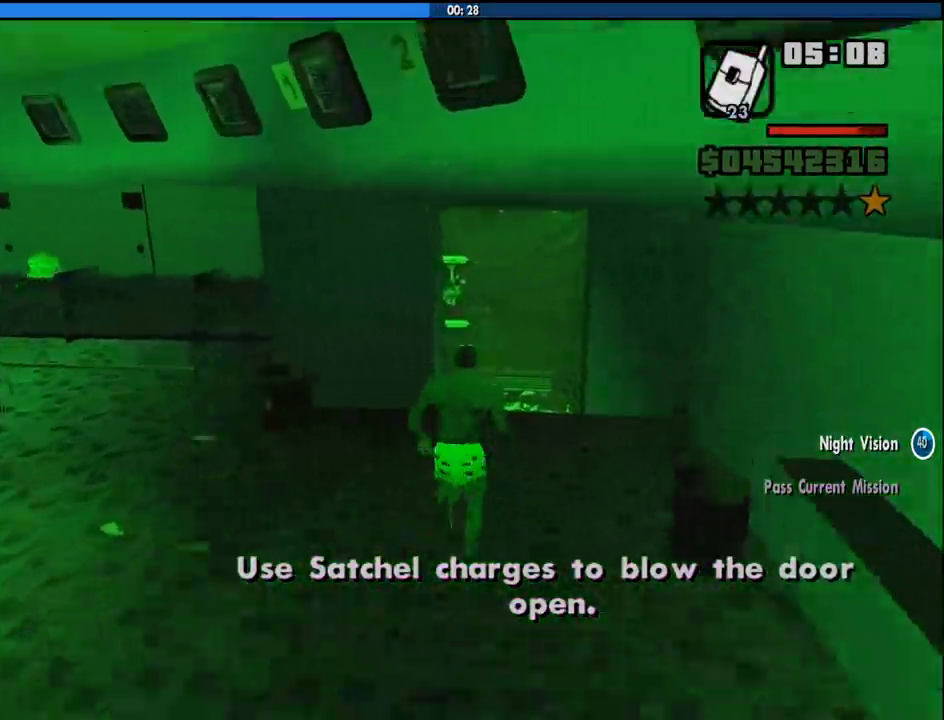
{"keys": [], "mouse": [], "events": [[166, "mouse_left", "down"], [166, "w", "up"], [266, "mouse_left", "up"]]}
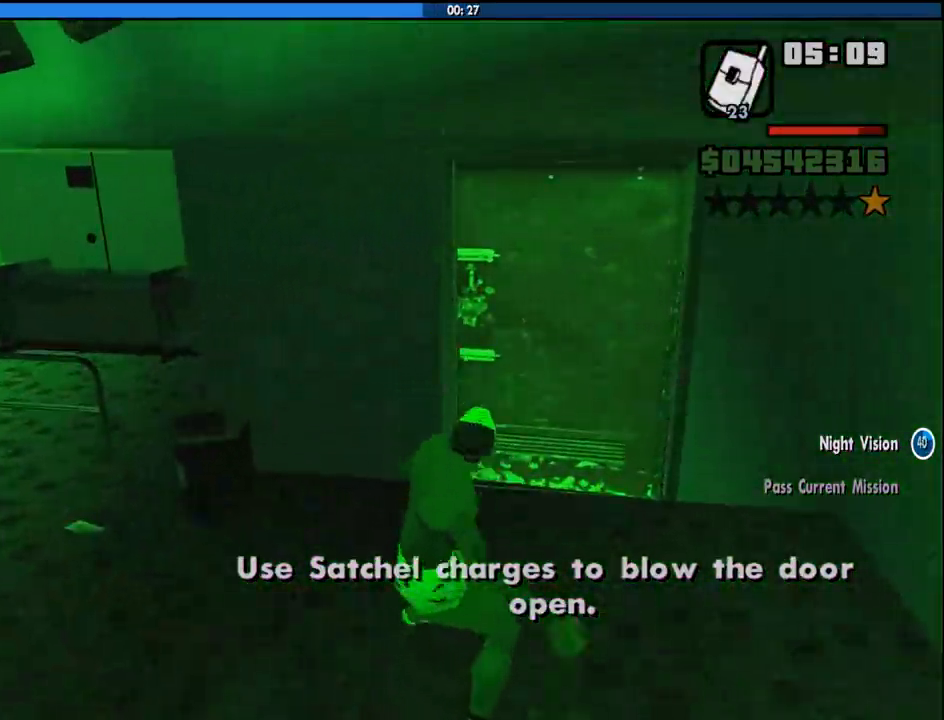
{"keys": ["a", "space", "w"], "mouse": [], "events": [[233, "a", "down"], [383, "w", "down"], [466, "space", "down"]]}
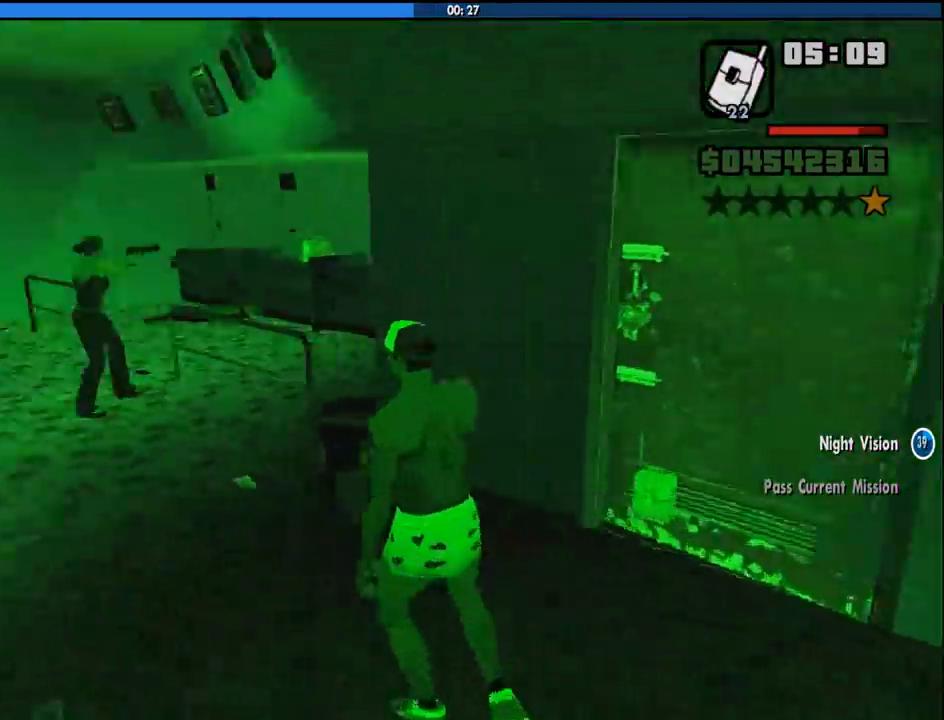
{"keys": ["a", "w"], "mouse": [], "events": [[16, "space", "up"], [66, "mouse_wheel_down", "down"], [116, "mouse_wheel_down", "up"], [150, "space", "down"], [250, "space", "up"], [383, "space", "down"], [433, "space", "up"]]}
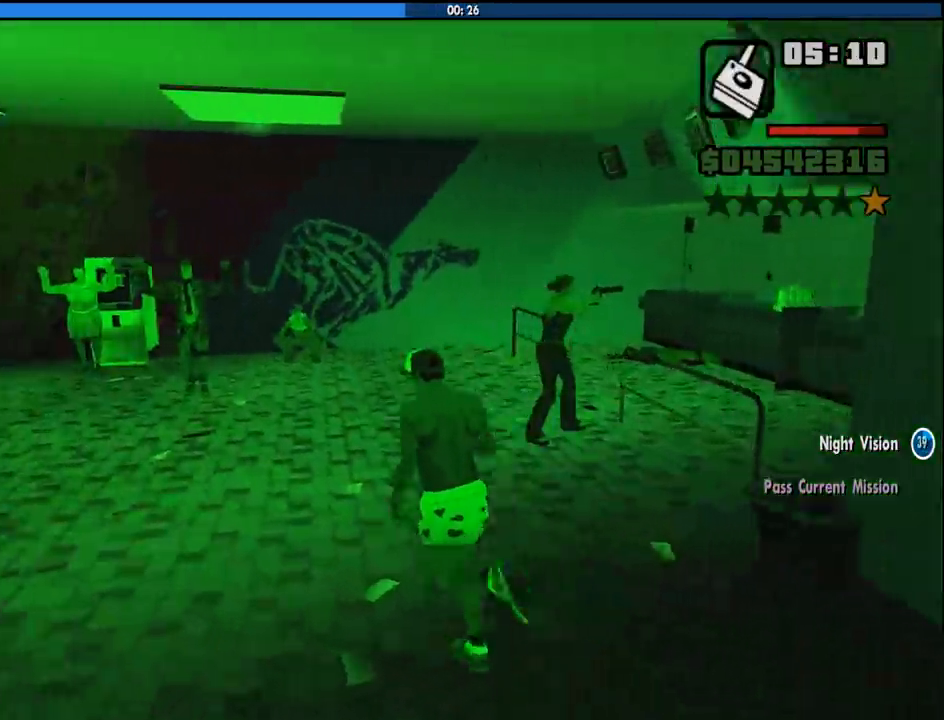
{"keys": ["a", "space", "w"], "mouse": [], "events": [[83, "space", "down"], [166, "space", "up"], [316, "space", "down"], [366, "space", "up"], [500, "space", "down"]]}
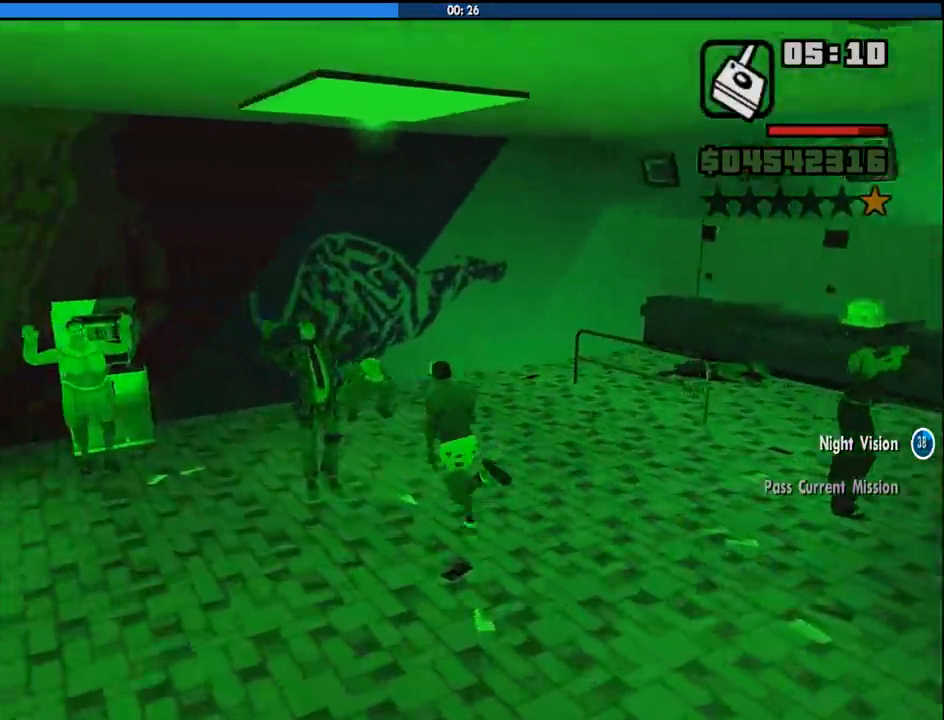
{"keys": [], "mouse": ["left"], "events": [[50, "space", "up"], [183, "space", "down"], [283, "space", "up"], [383, "w", "up"], [466, "a", "up"], [466, "mouse_left", "down"]]}
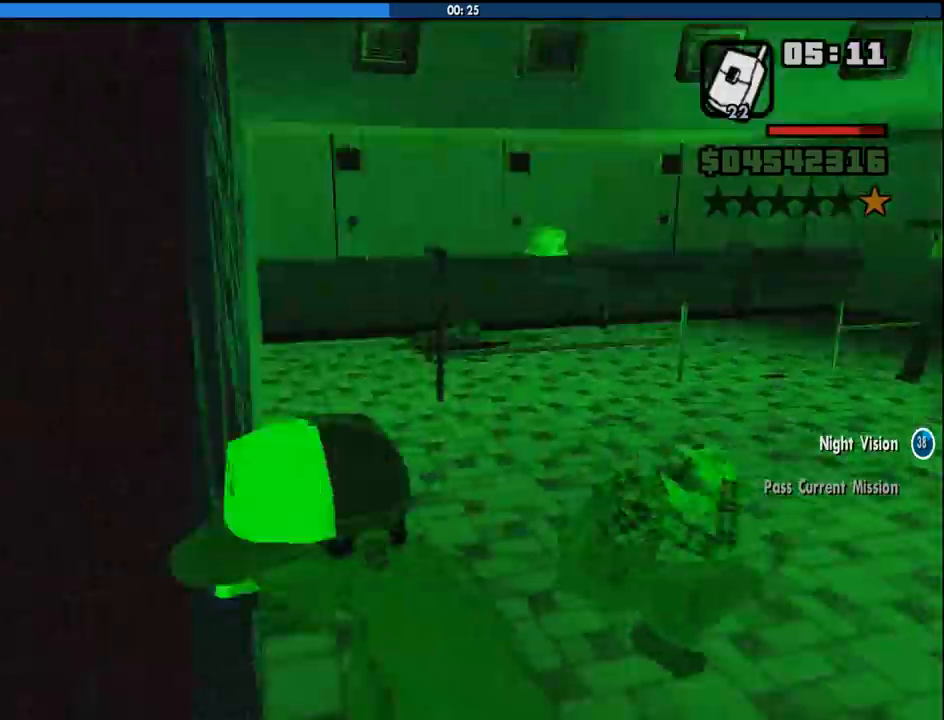
{"keys": ["d", "w"], "mouse": [], "events": [[66, "d", "down"], [66, "mouse_left", "up"], [150, "w", "down"]]}
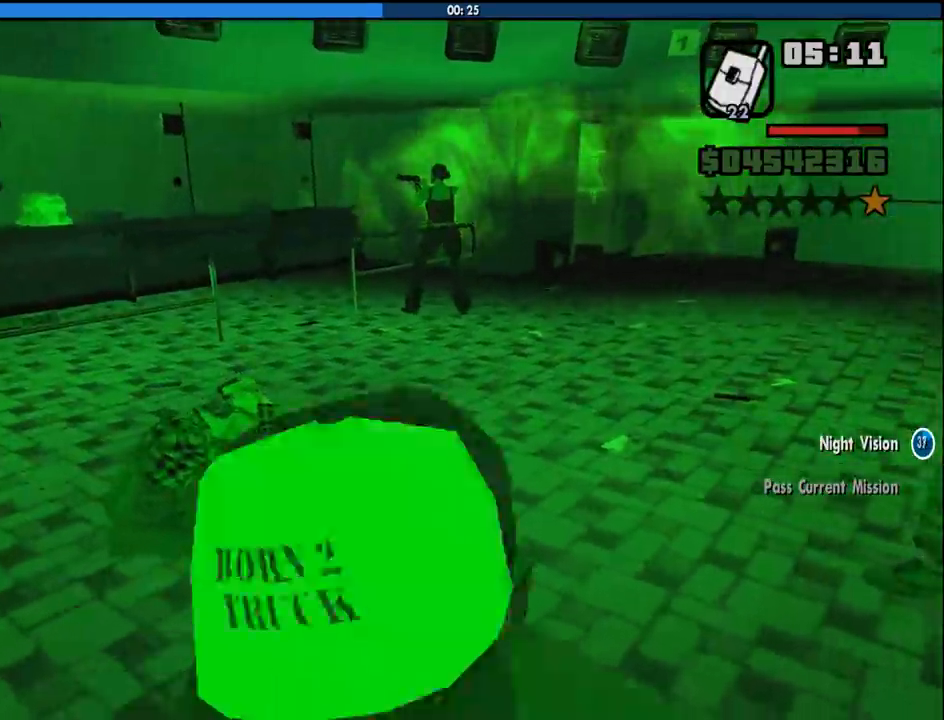
{"keys": ["d", "w"], "mouse": [], "events": [[166, "space", "down"], [266, "space", "up"], [400, "space", "down"], [500, "space", "up"]]}
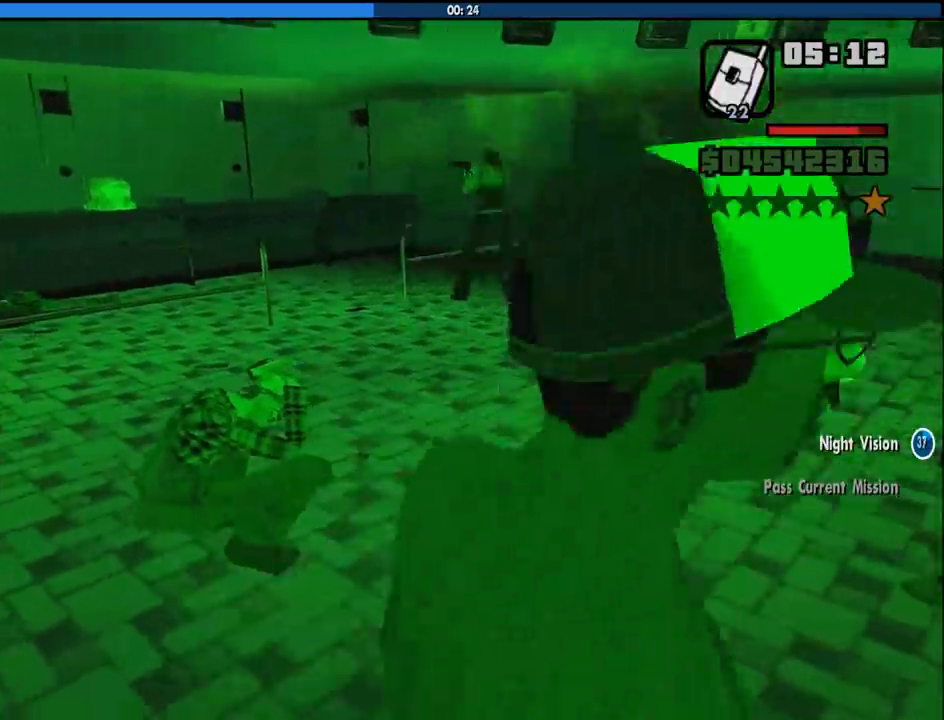
{"keys": ["d", "w"], "mouse": [], "events": [[150, "space", "down"], [183, "space", "up"], [333, "space", "down"], [416, "space", "up"]]}
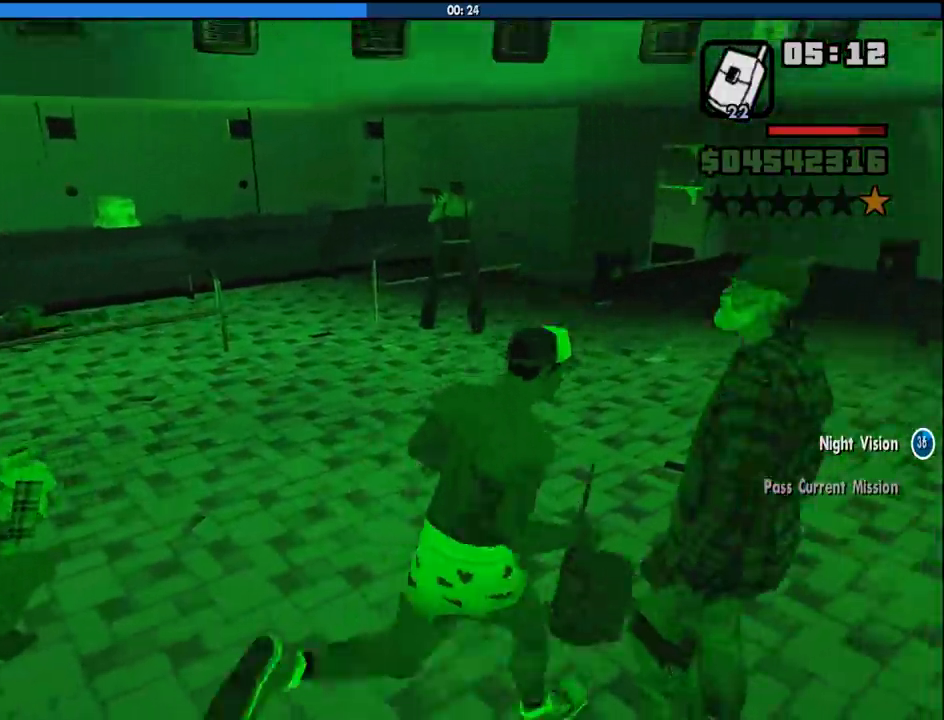
{"keys": ["d", "space", "w"], "mouse": [], "events": [[66, "space", "down"], [150, "space", "up"], [300, "space", "down"], [383, "space", "up"], [483, "space", "down"]]}
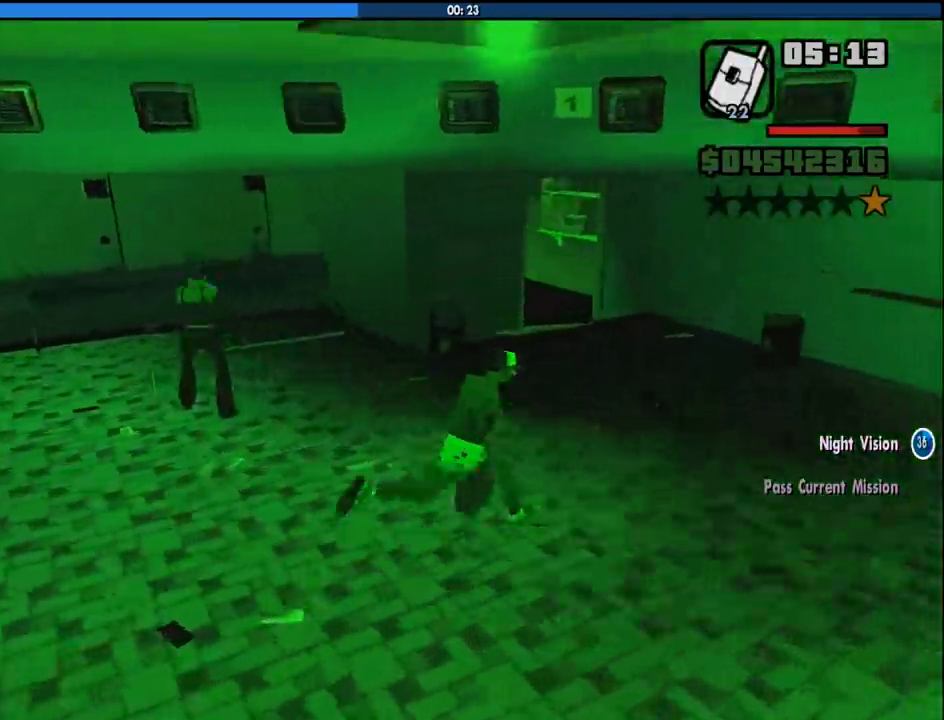
{"keys": ["w"], "mouse": [], "events": [[83, "space", "up"], [500, "d", "up"]]}
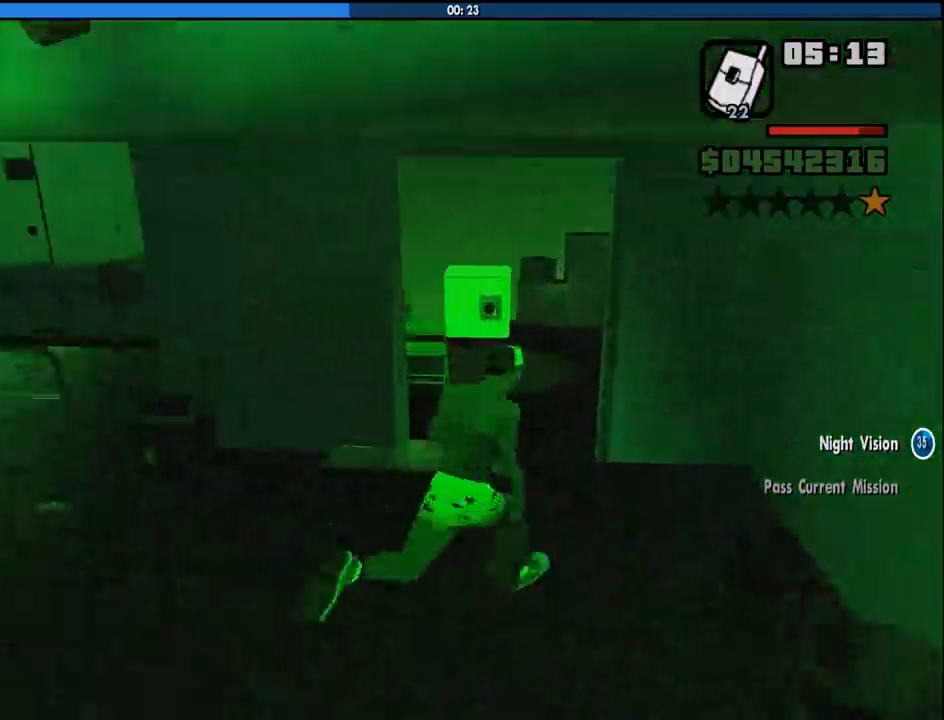
{"keys": [], "mouse": [], "events": [[466, "w", "up"]]}
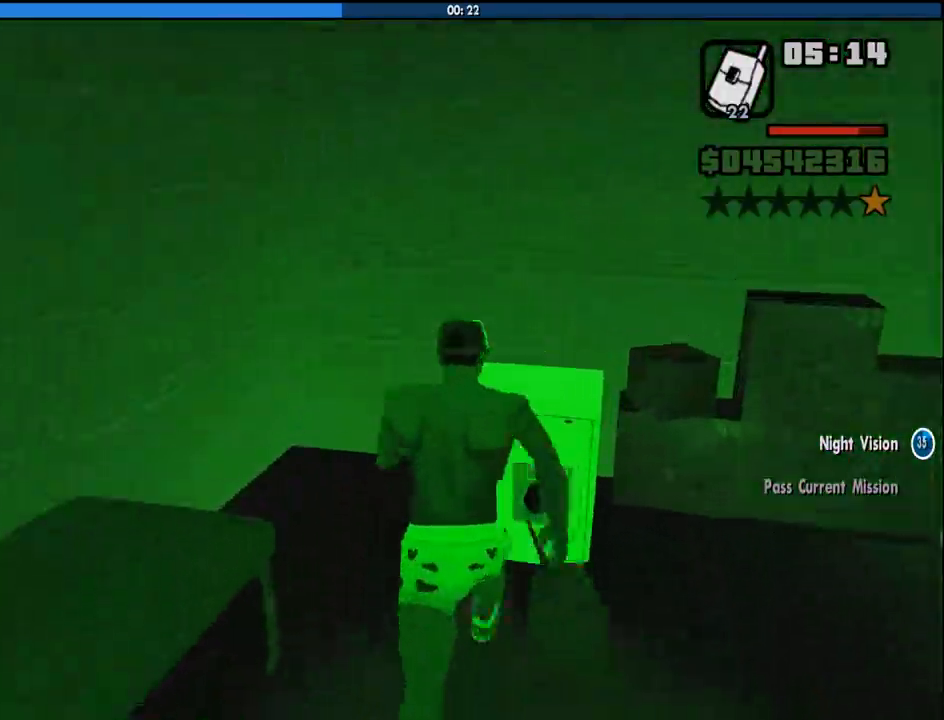
{"keys": [], "mouse": [], "events": [[16, "mouse_left", "down"], [116, "mouse_left", "up"]]}
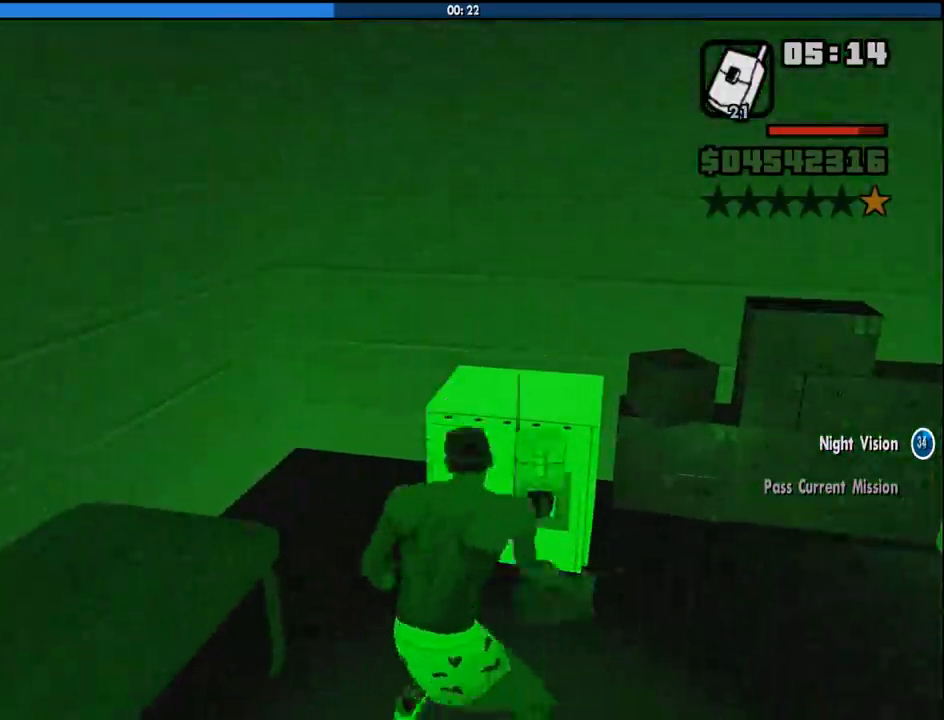
{"keys": ["a", "w"], "mouse": [], "events": [[83, "d", "down"], [166, "s", "down"], [266, "a", "down"], [266, "d", "up"], [316, "s", "up"], [500, "w", "down"]]}
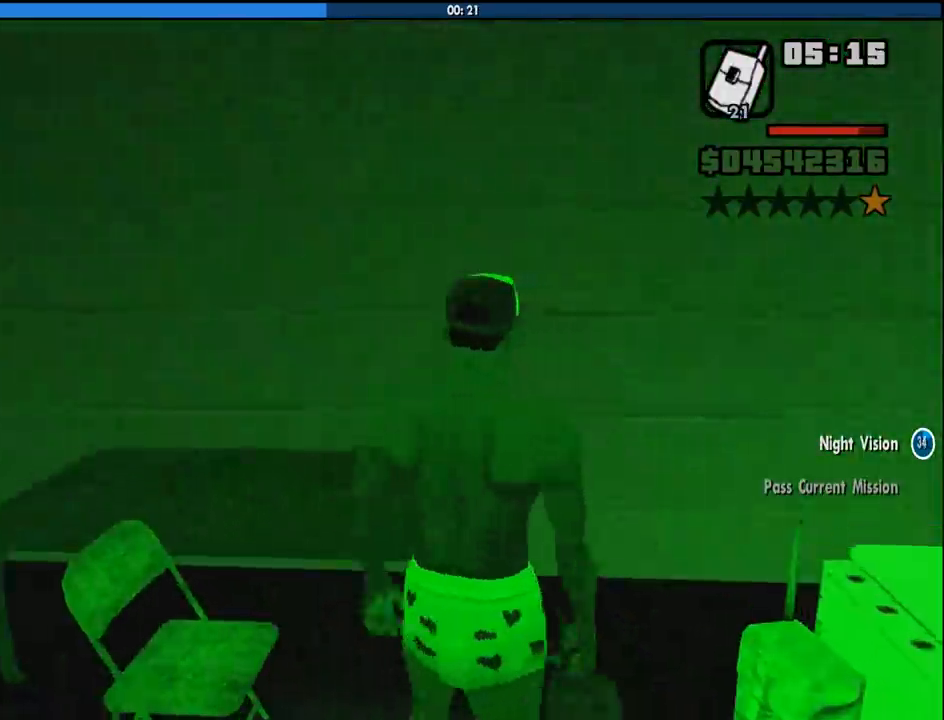
{"keys": ["a", "space", "w"], "mouse": [], "events": [[50, "space", "down"], [100, "space", "up"], [150, "mouse_wheel_down", "down"], [183, "mouse_wheel_down", "up"], [233, "mouse_wheel_down", "down"], [233, "space", "down"], [283, "mouse_wheel_down", "up"], [333, "space", "up"], [466, "space", "down"]]}
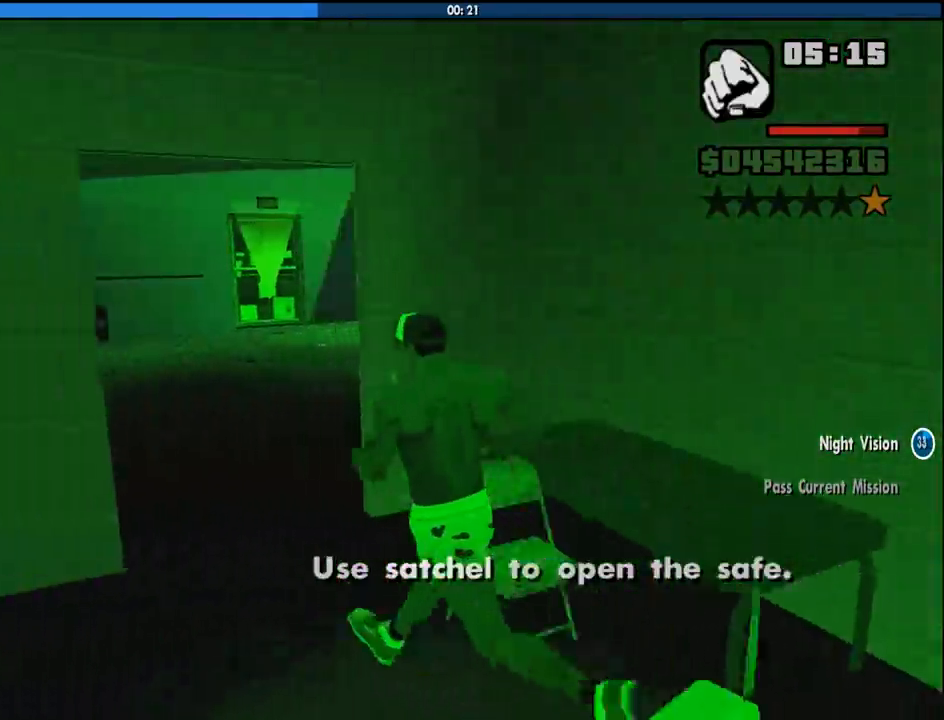
{"keys": ["a", "w"], "mouse": [], "events": [[16, "space", "up"], [150, "space", "down"], [250, "space", "up"], [383, "space", "down"], [483, "space", "up"]]}
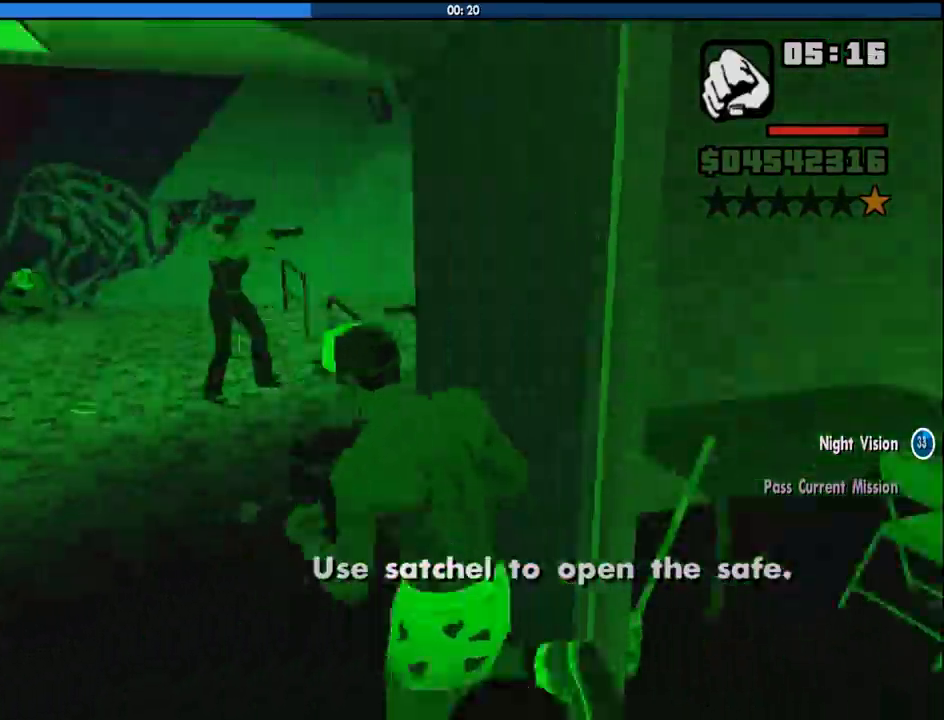
{"keys": ["a", "w"], "mouse": [], "events": [[133, "space", "down"], [166, "mouse_wheel_up", "down"], [166, "space", "up"], [216, "mouse_wheel_up", "up"], [316, "space", "down"], [400, "space", "up"]]}
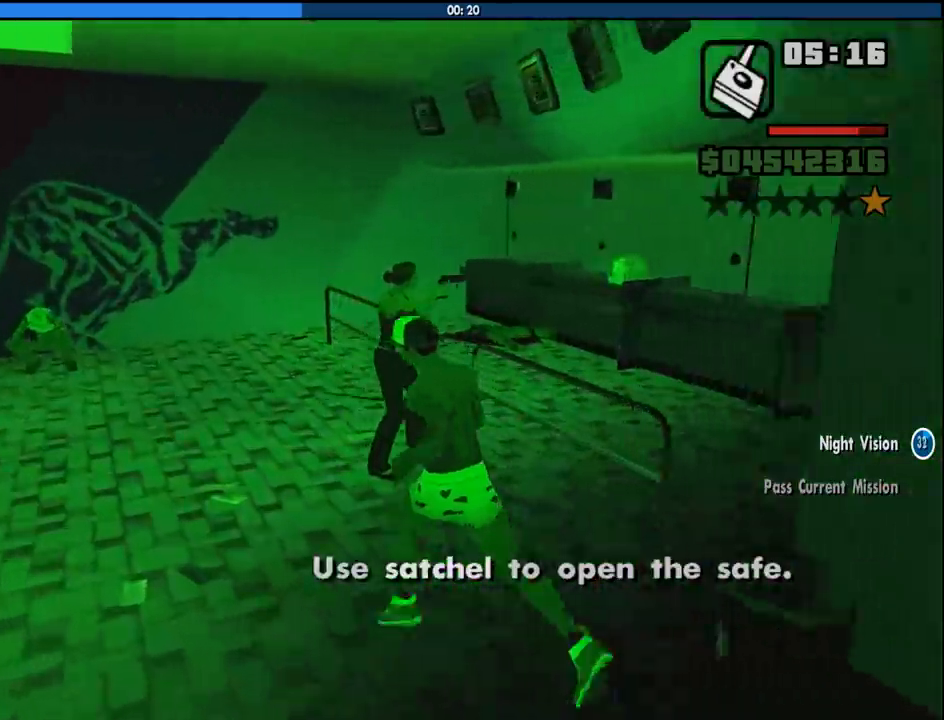
{"keys": ["a", "space", "w"], "mouse": [], "events": [[50, "space", "down"], [100, "space", "up"], [233, "space", "down"], [283, "space", "up"], [416, "space", "down"]]}
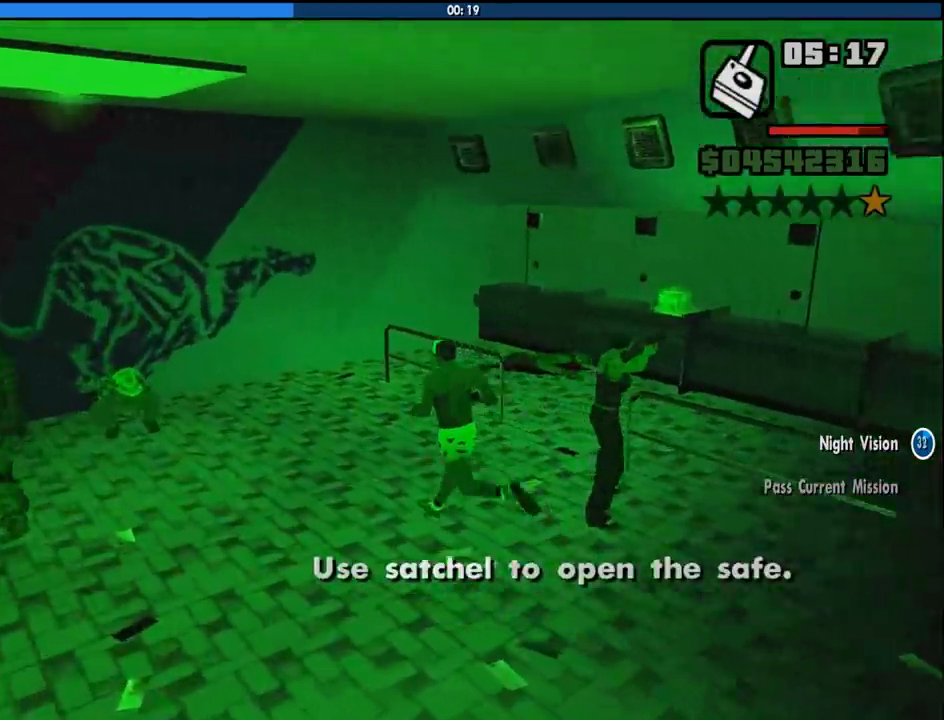
{"keys": ["a", "w"], "mouse": [], "events": [[16, "space", "up"]]}
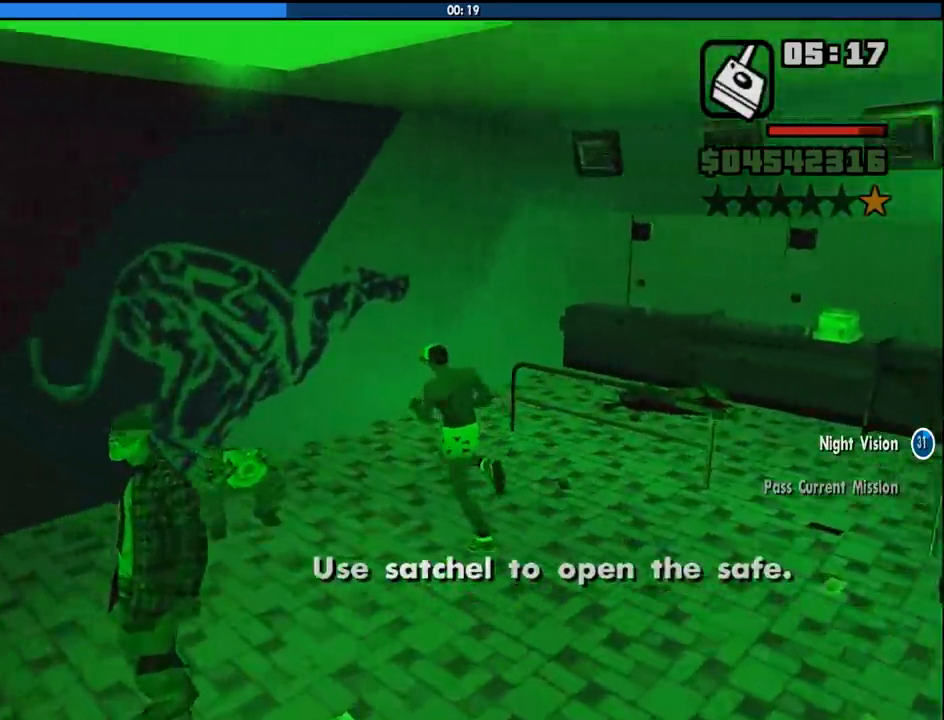
{"keys": ["s"], "mouse": [], "events": [[166, "w", "up"], [366, "mouse_left", "down"], [400, "s", "down"], [450, "mouse_left", "up"], [500, "a", "up"]]}
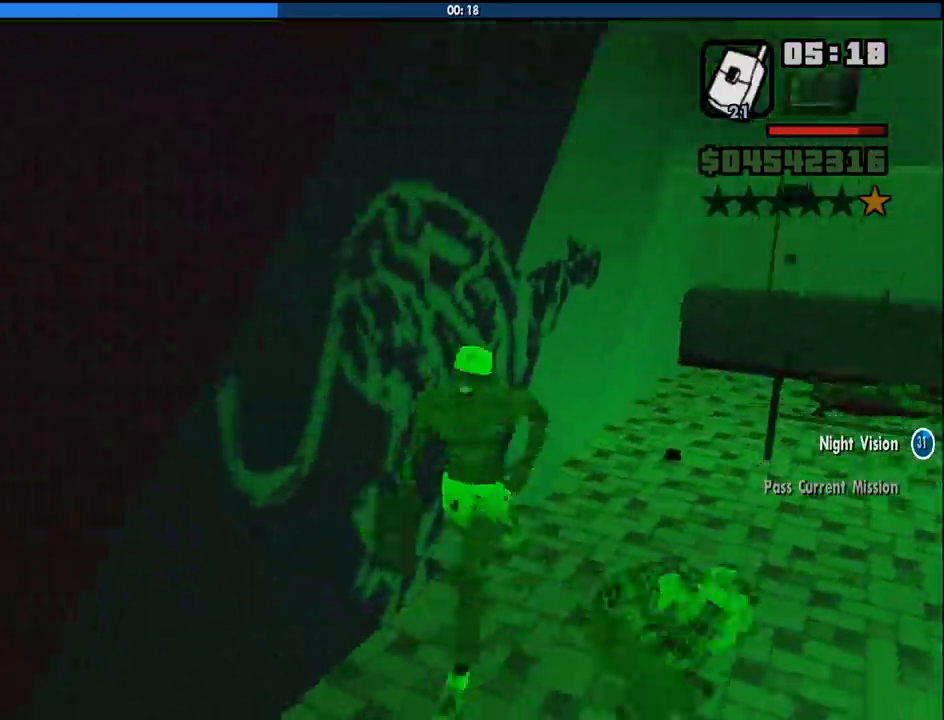
{"keys": ["d"], "mouse": [], "events": [[133, "d", "down"], [233, "s", "up"]]}
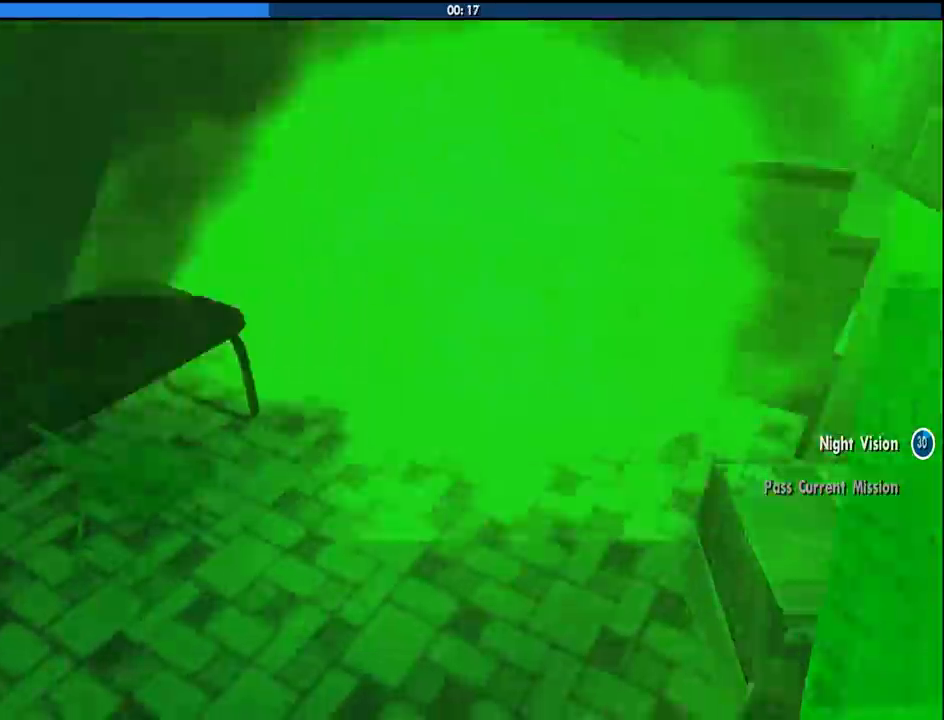
{"keys": ["a", "space", "w"], "mouse": [], "events": [[16, "w", "down"], [200, "w", "up"], [433, "space", "down"], [433, "w", "down"], [483, "a", "down"], [483, "d", "up"]]}
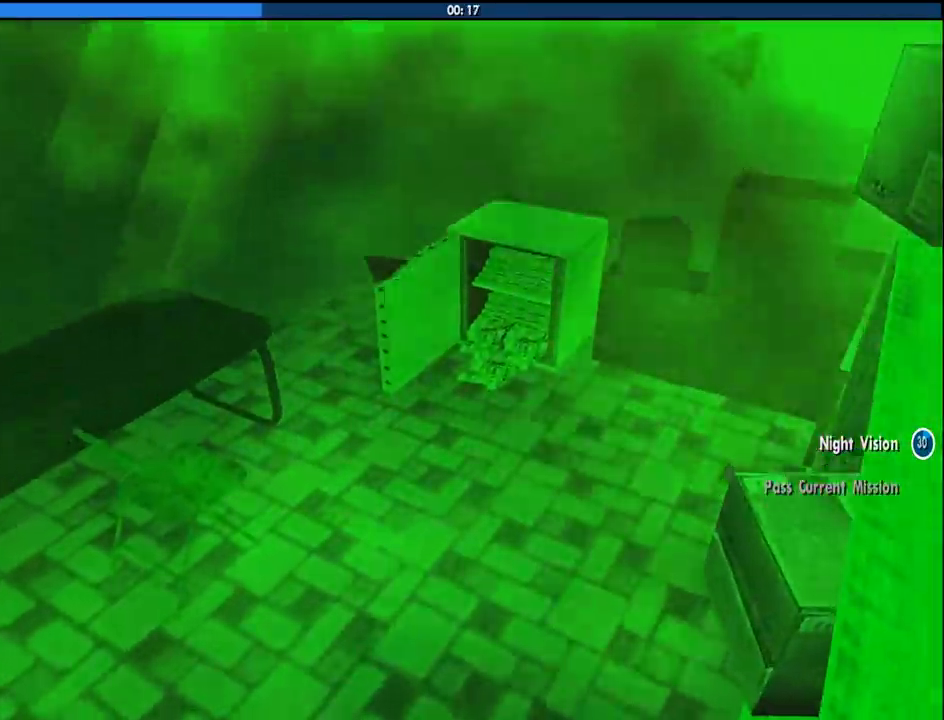
{"keys": [], "mouse": [], "events": [[33, "space", "up"], [83, "a", "up"], [83, "w", "up"], [133, "d", "down"], [166, "space", "down"], [216, "w", "down"], [266, "space", "up"], [316, "d", "up"], [366, "w", "up"]]}
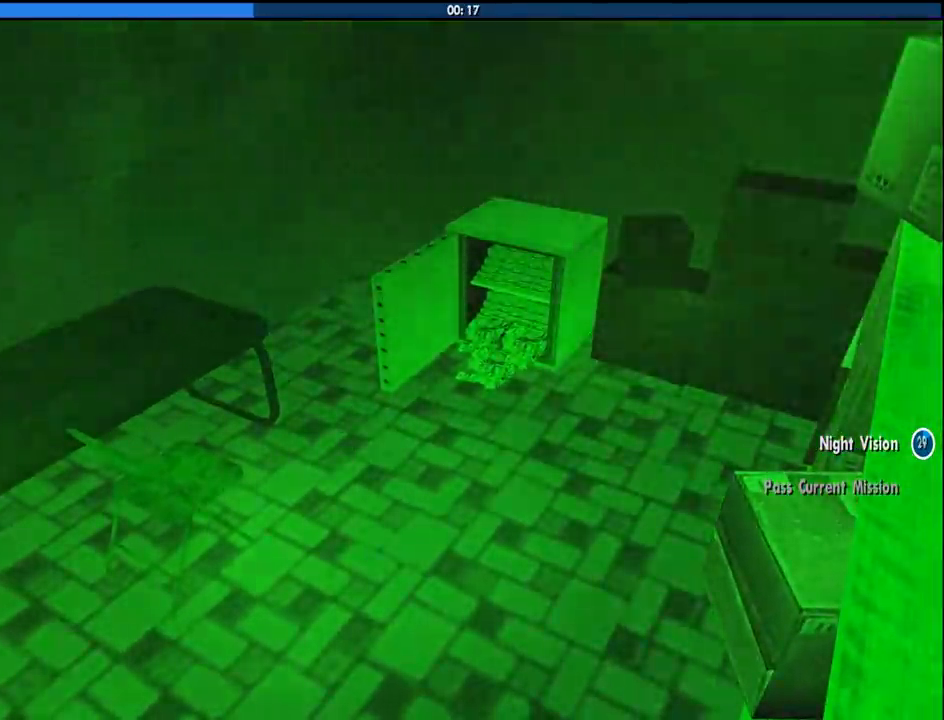
{"keys": [], "mouse": [], "events": [[283, "space", "down"], [383, "space", "up"]]}
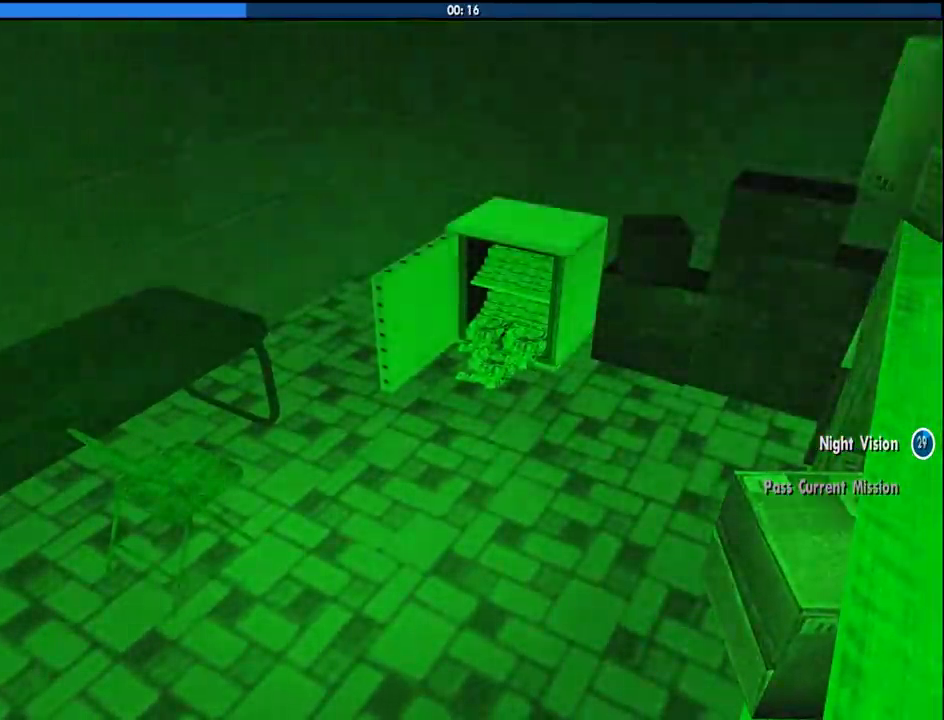
{"keys": ["space"], "mouse": [], "events": [[16, "space", "down"], [116, "space", "up"], [250, "space", "down"], [350, "space", "up"], [483, "space", "down"]]}
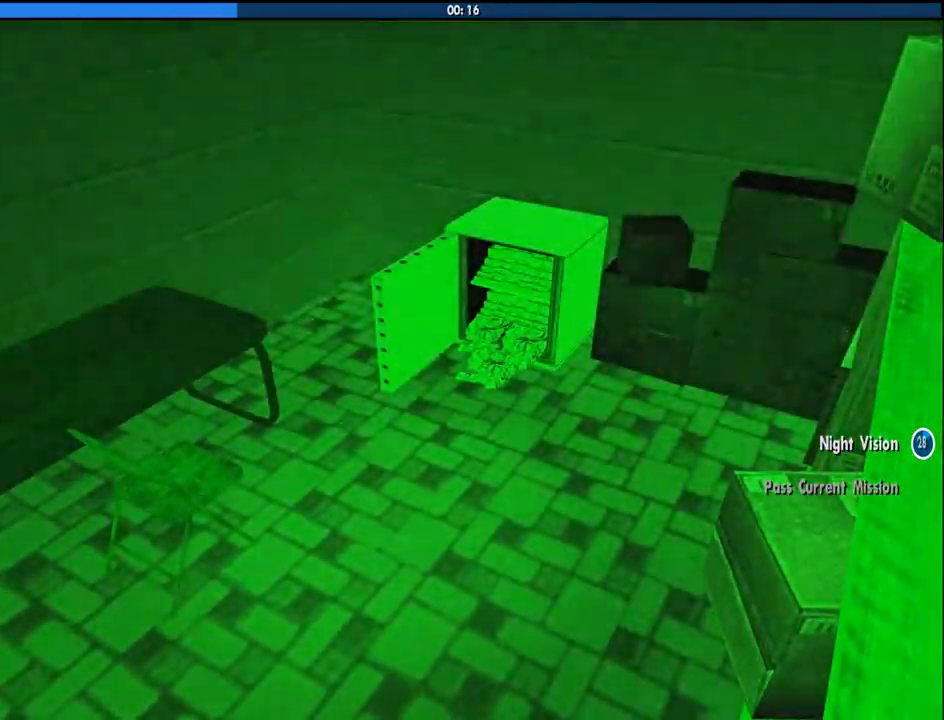
{"keys": ["w"], "mouse": [], "events": [[83, "space", "up"], [133, "d", "down"], [166, "space", "down"], [216, "w", "down"], [266, "a", "down"], [266, "d", "up"], [266, "space", "up"], [366, "a", "up"], [400, "space", "down"], [450, "w", "up"], [500, "space", "up"], [500, "w", "down"]]}
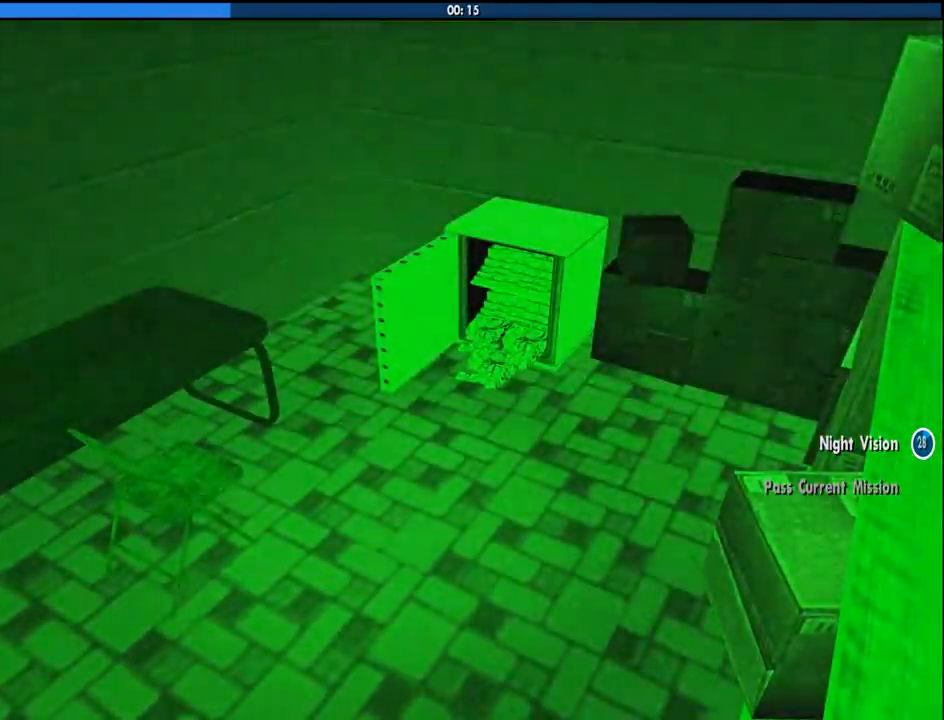
{"keys": [], "mouse": [], "events": [[50, "w", "up"], [133, "space", "down"], [233, "space", "up"], [383, "space", "down"], [466, "space", "up"]]}
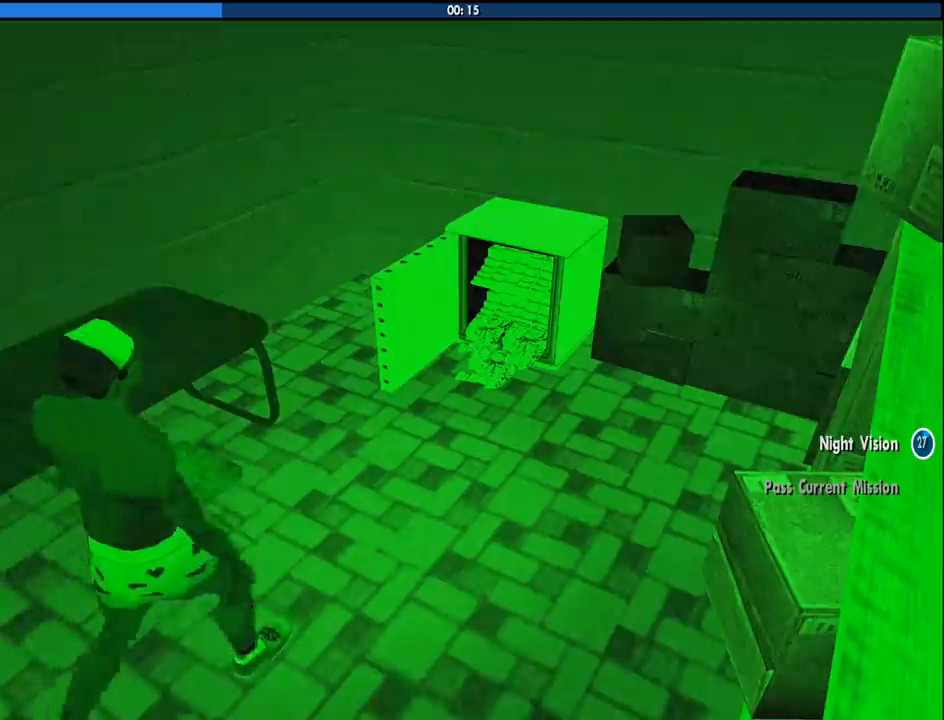
{"keys": [], "mouse": [], "events": [[100, "space", "down"], [200, "space", "up"], [300, "space", "down"], [383, "space", "up"]]}